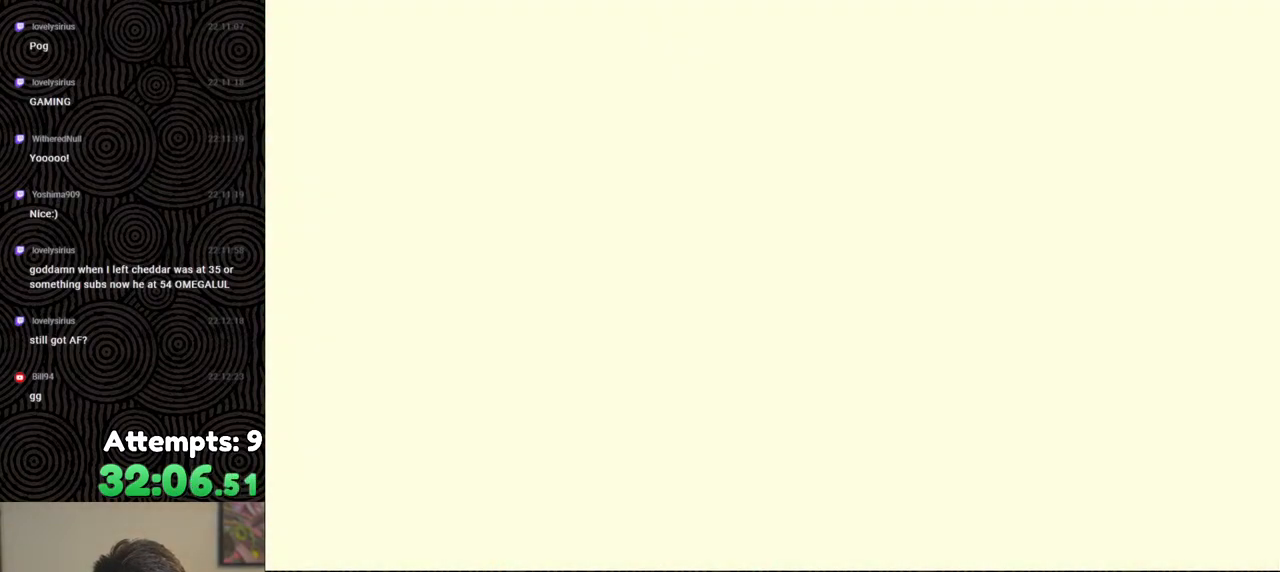
Gameplay with a controller (Nintendo layout); each line is a JSON object with the inputs held at the frame after it. "events" lists button and stick changes between this image and that frame as [ms after this image, input, new state], when the widget could be followed in between. Not read: L3 R3.
{"buttons": [], "left_stick": "center", "right_stick": "up", "events": []}
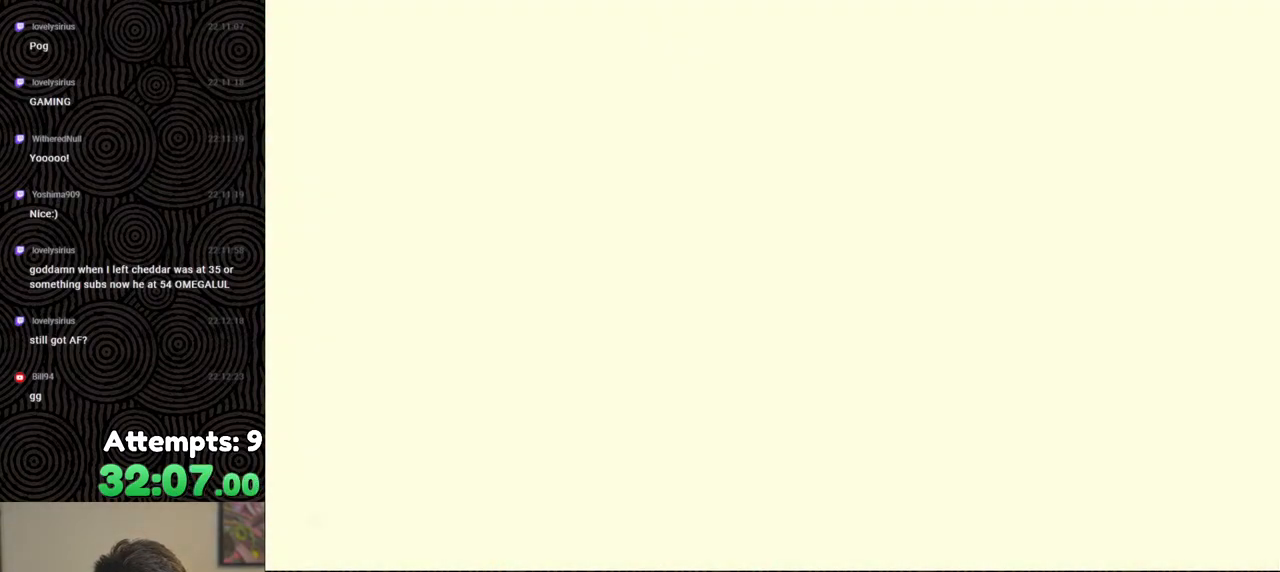
{"buttons": [], "left_stick": "center", "right_stick": "center", "events": [[50, "right_stick", "center"]]}
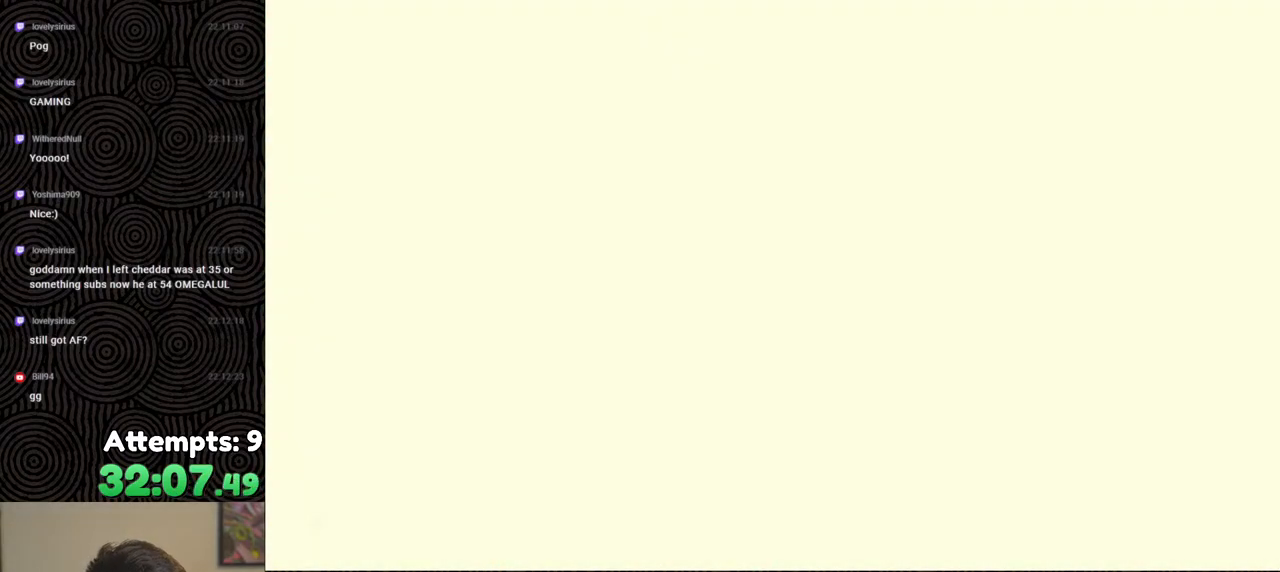
{"buttons": [], "left_stick": "center", "right_stick": "center", "events": []}
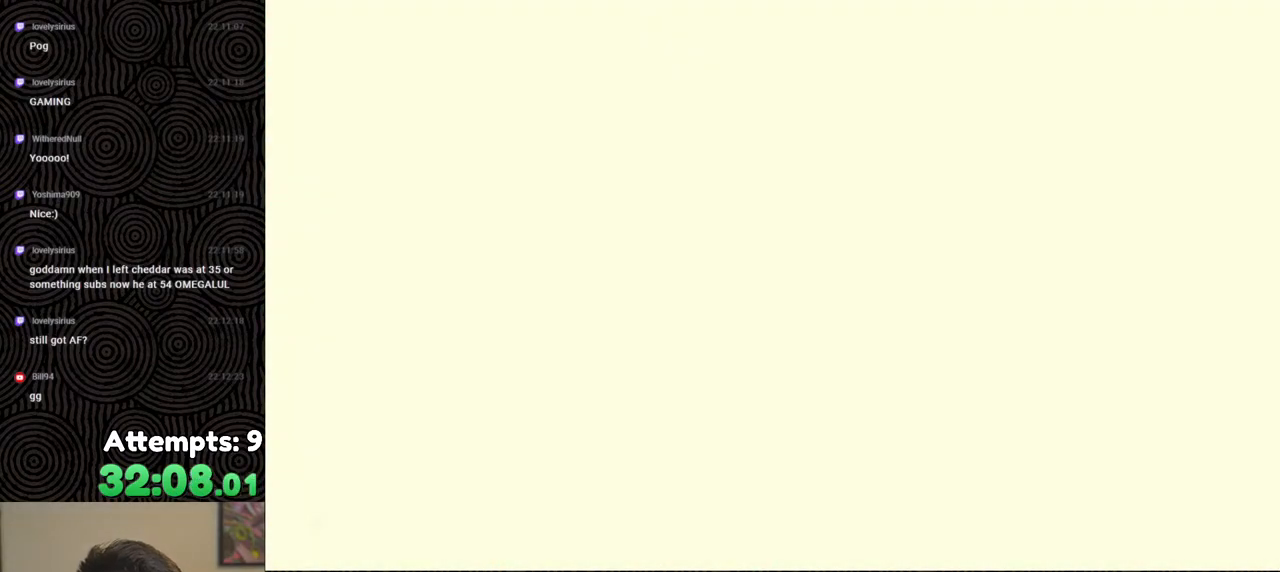
{"buttons": [], "left_stick": "center", "right_stick": "center", "events": []}
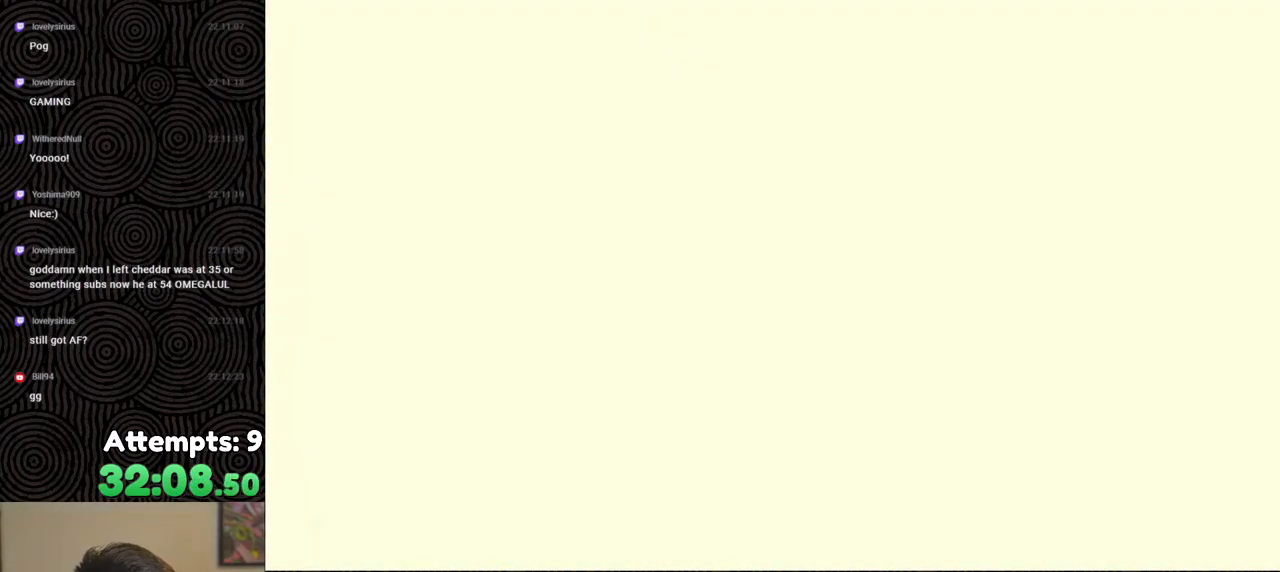
{"buttons": [], "left_stick": "center", "right_stick": "center", "events": []}
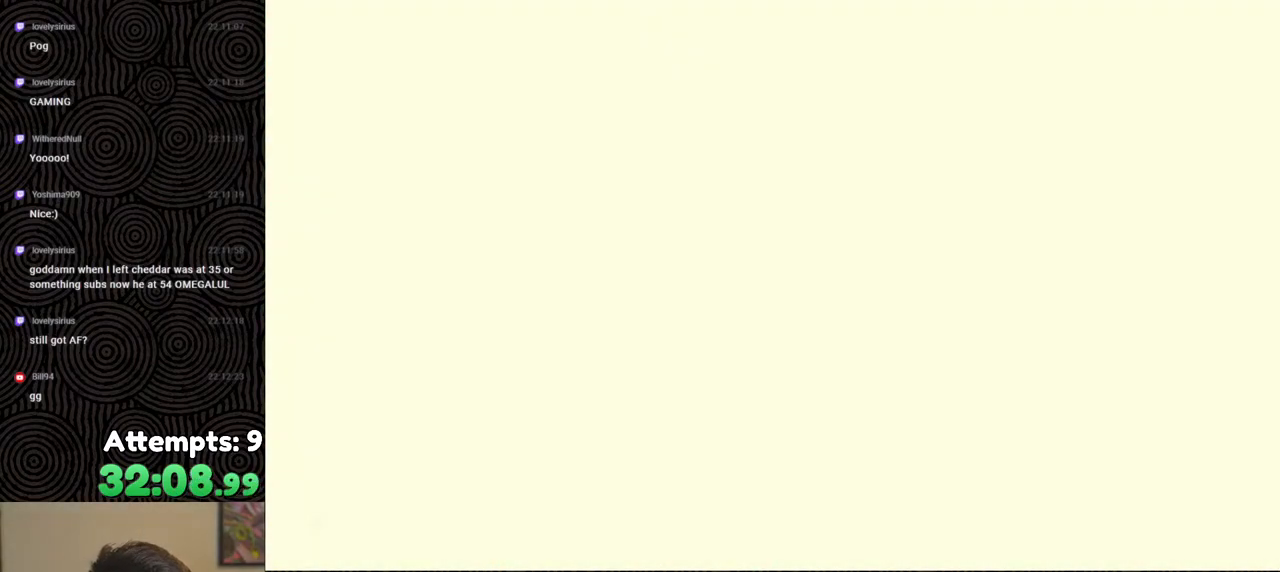
{"buttons": [], "left_stick": "center", "right_stick": "center", "events": []}
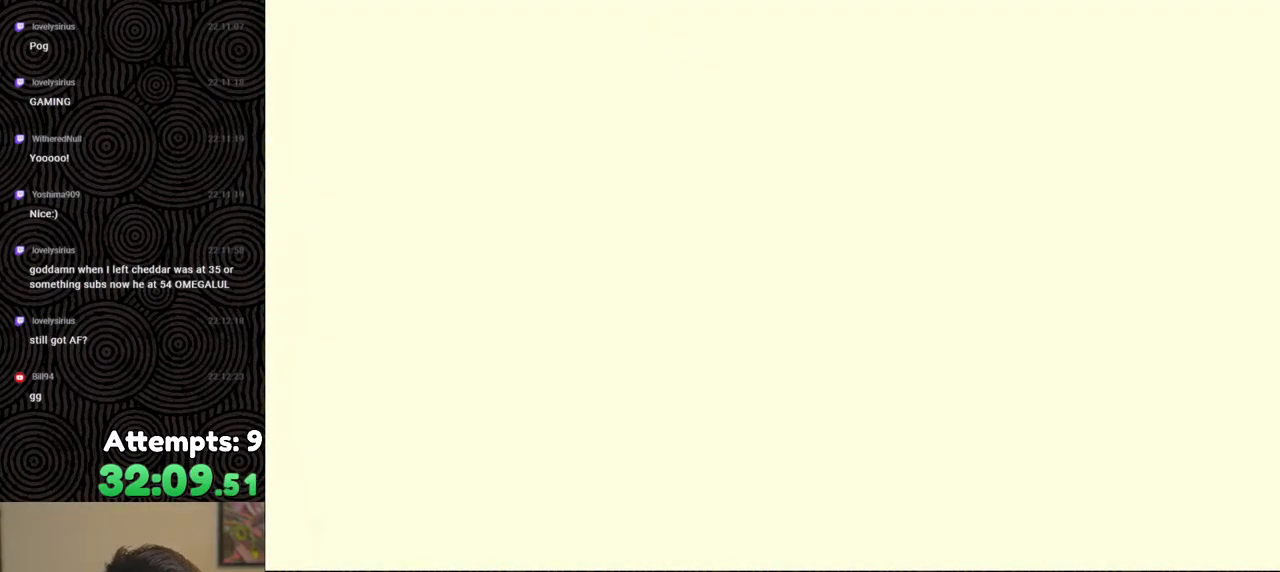
{"buttons": [], "left_stick": "center", "right_stick": "center", "events": []}
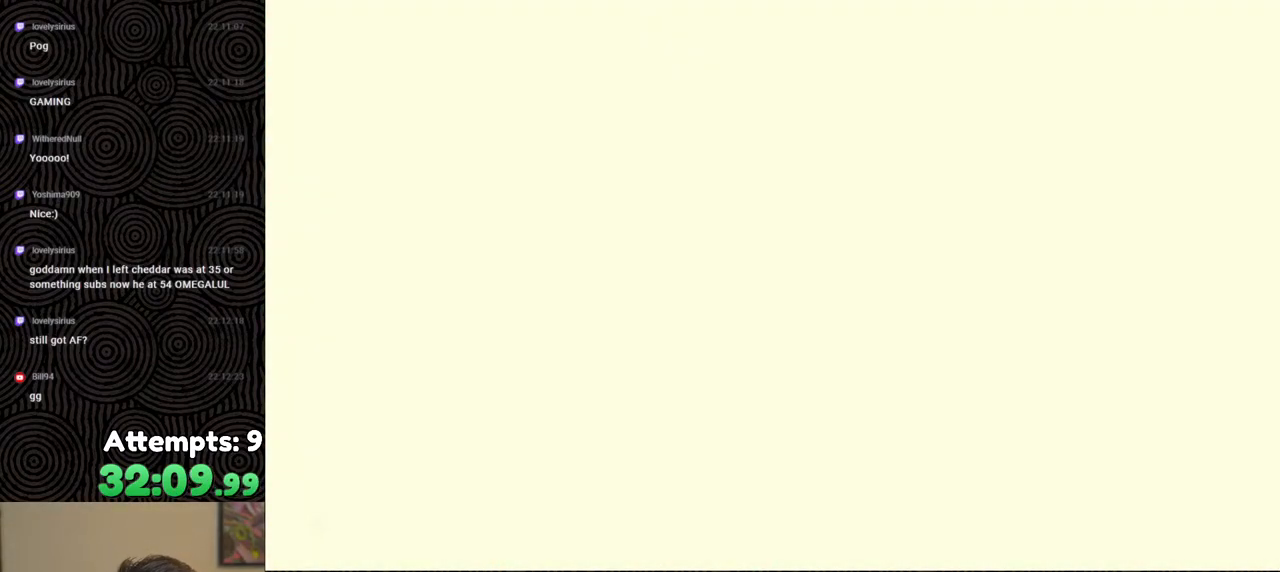
{"buttons": [], "left_stick": "center", "right_stick": "center", "events": []}
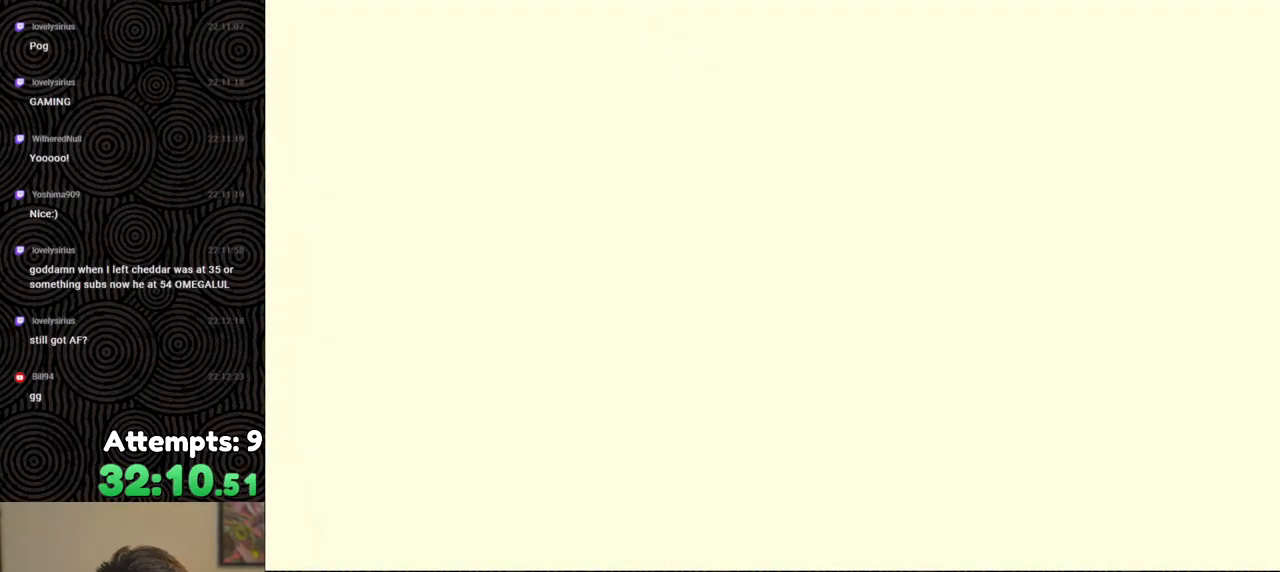
{"buttons": [], "left_stick": "center", "right_stick": "center", "events": []}
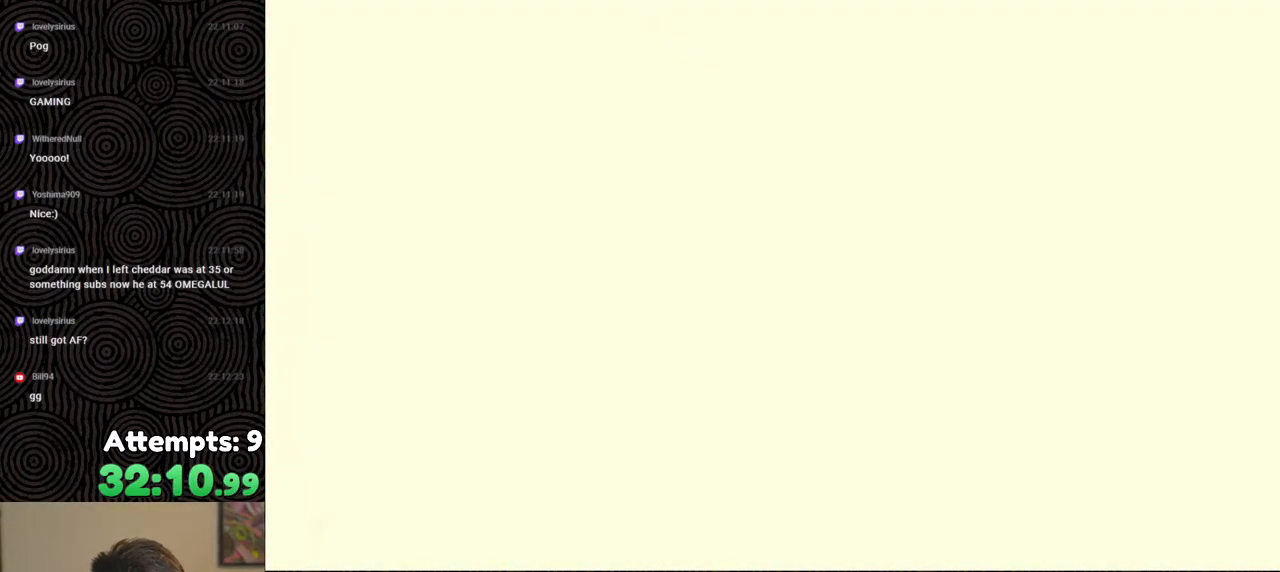
{"buttons": [], "left_stick": "center", "right_stick": "center", "events": []}
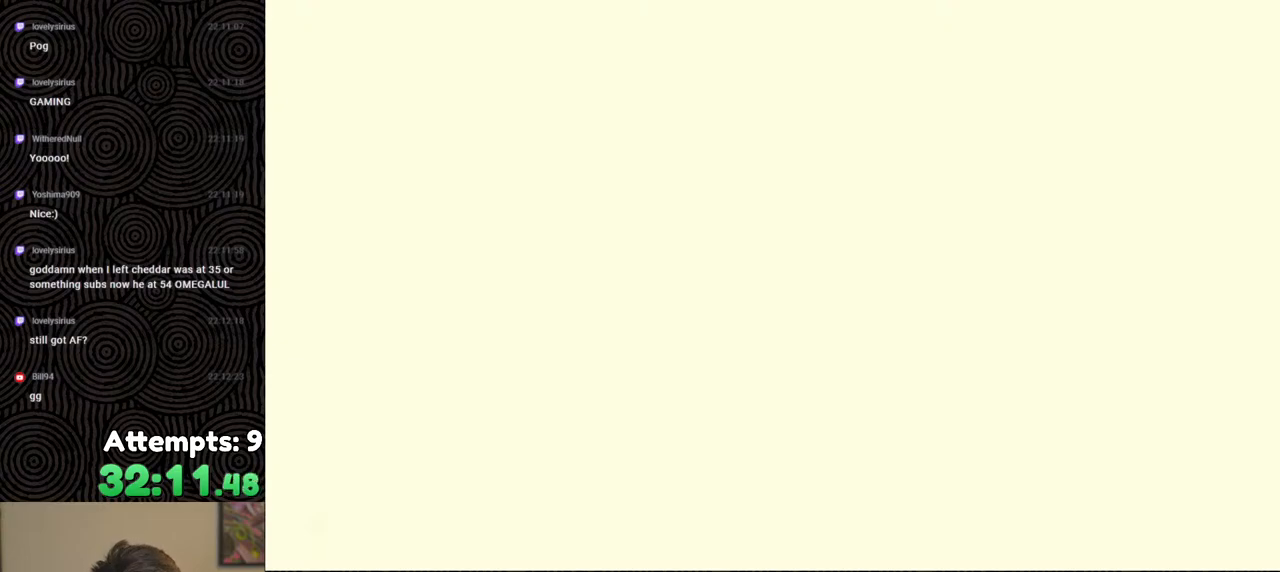
{"buttons": ["DPAD_UP"], "left_stick": "center", "right_stick": "center", "events": [[433, "DPAD_UP", "down"]]}
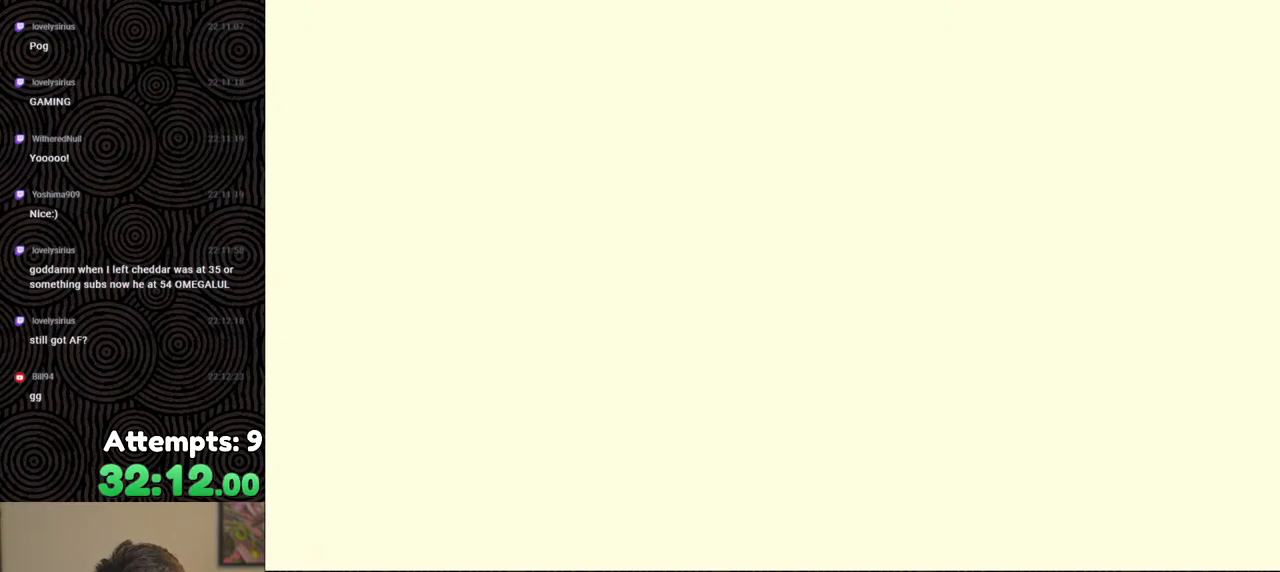
{"buttons": ["DPAD_UP"], "left_stick": "center", "right_stick": "center", "events": [[317, "DPAD_UP", "up"], [467, "DPAD_UP", "down"]]}
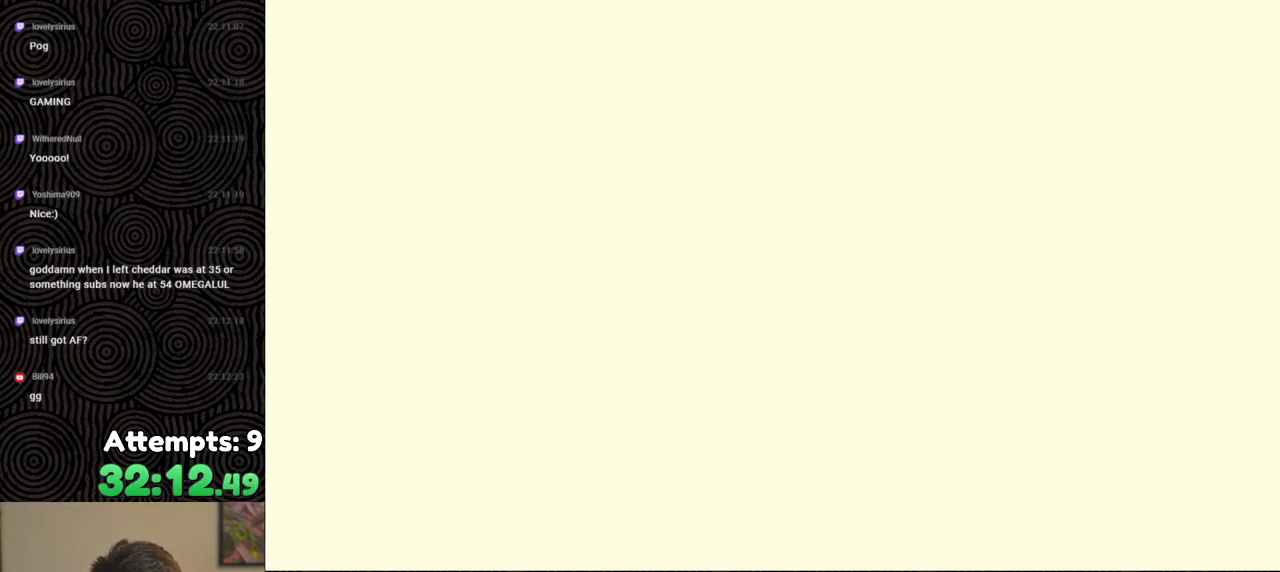
{"buttons": ["DPAD_UP"], "left_stick": "center", "right_stick": "center", "events": [[33, "DPAD_LEFT", "down"], [300, "X", "down"], [417, "DPAD_LEFT", "up"], [450, "X", "up"]]}
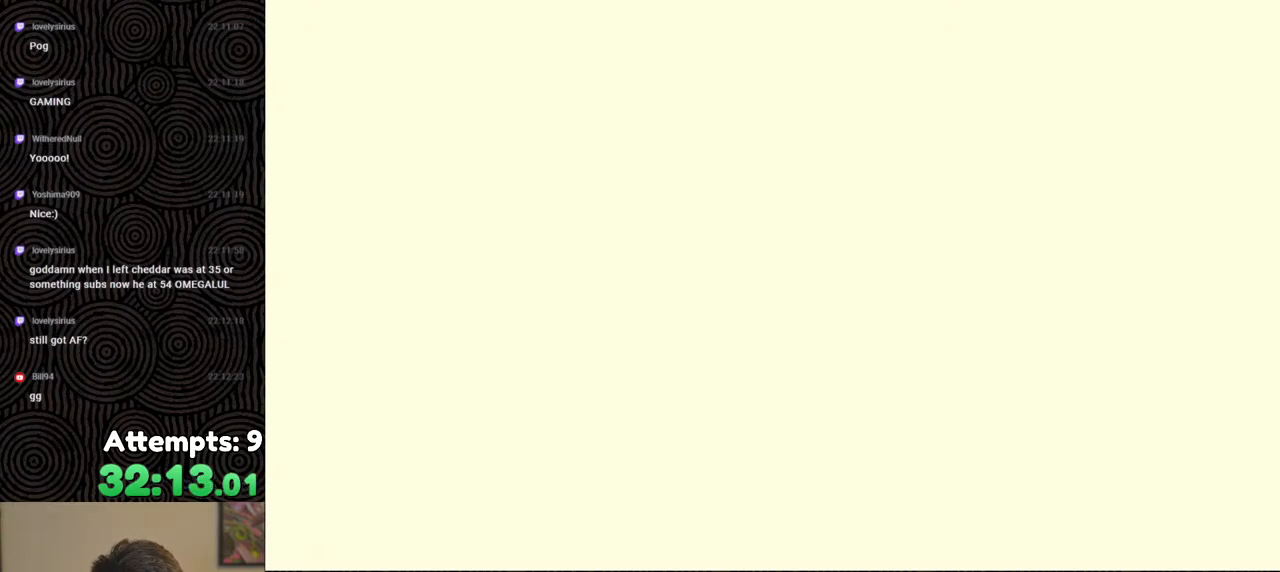
{"buttons": ["DPAD_UP"], "left_stick": "center", "right_stick": "center", "events": [[17, "DPAD_UP", "up"], [150, "DPAD_UP", "down"], [217, "DPAD_LEFT", "down"], [283, "DPAD_LEFT", "up"], [350, "DPAD_UP", "up"], [433, "DPAD_UP", "down"]]}
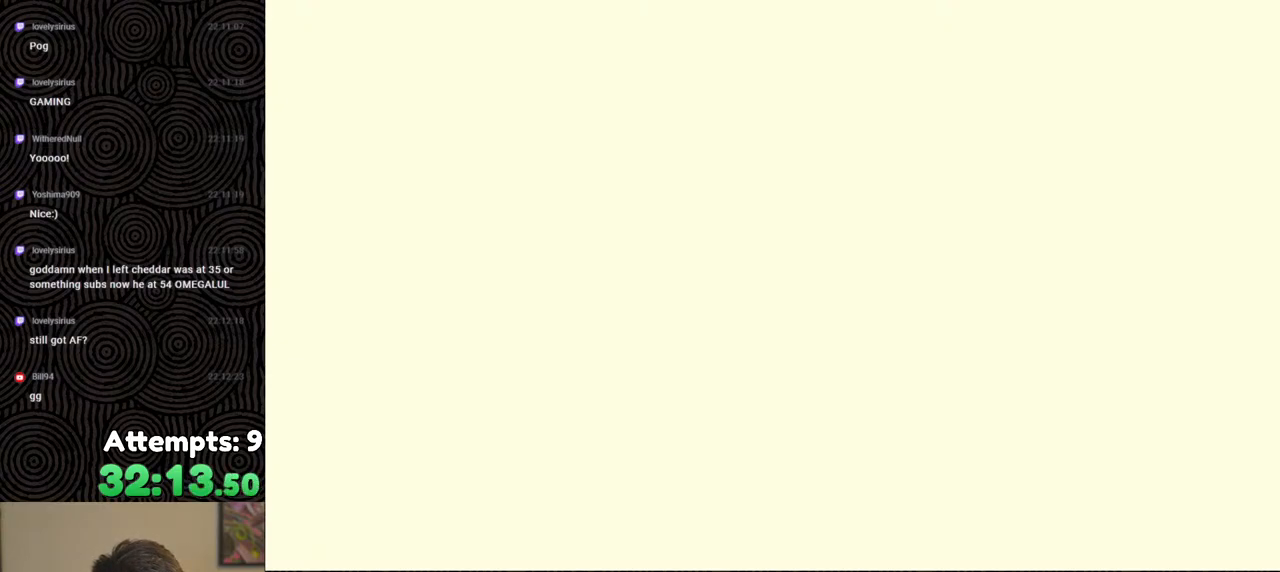
{"buttons": ["DPAD_UP"], "left_stick": "center", "right_stick": "center", "events": [[83, "DPAD_UP", "up"], [167, "DPAD_UP", "down"], [350, "DPAD_UP", "up"], [400, "DPAD_UP", "down"]]}
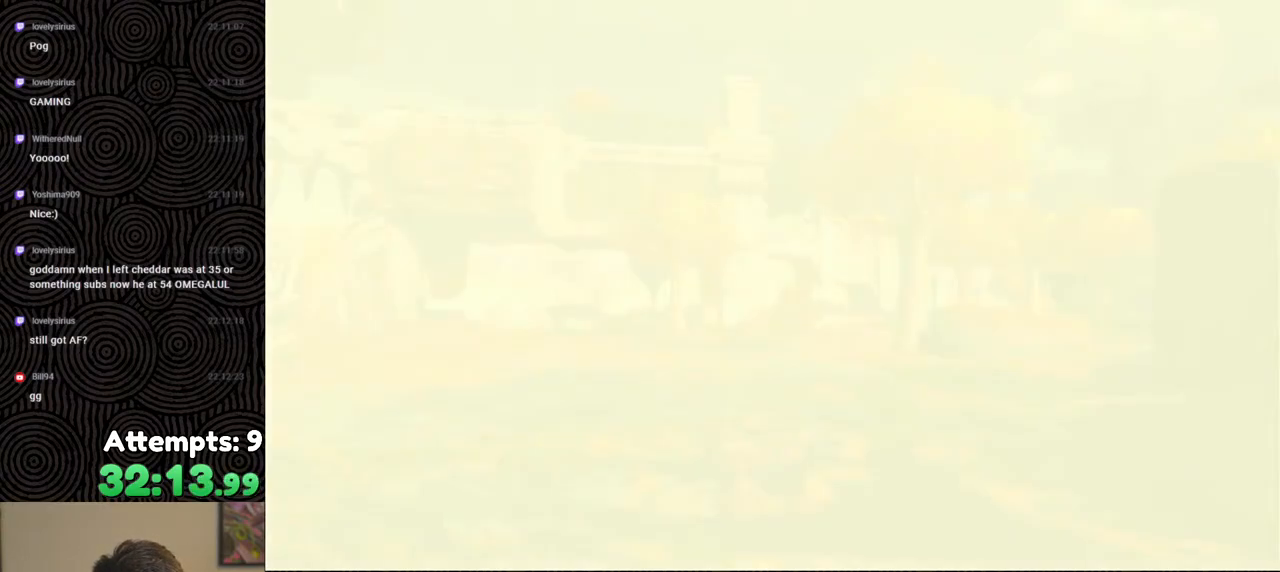
{"buttons": [], "left_stick": "center", "right_stick": "center", "events": [[50, "DPAD_UP", "up"], [83, "DPAD_UP", "down"], [250, "DPAD_UP", "up"], [283, "DPAD_UP", "down"], [483, "DPAD_UP", "up"]]}
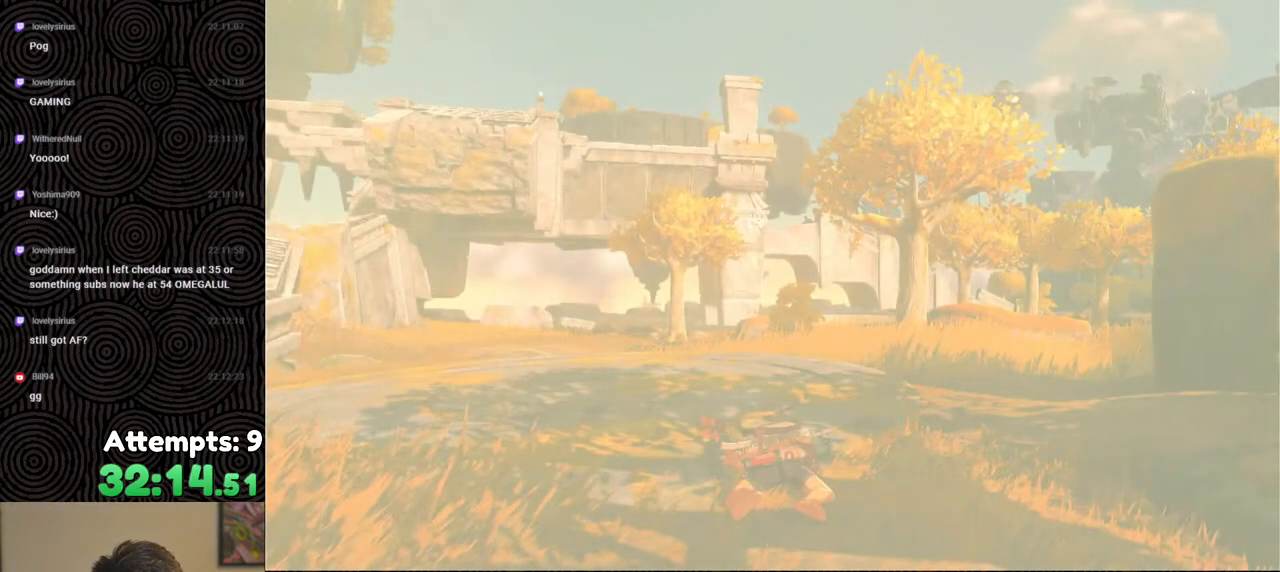
{"buttons": ["DPAD_UP"], "left_stick": "center", "right_stick": "center", "events": [[33, "DPAD_UP", "down"], [183, "DPAD_UP", "up"], [233, "DPAD_UP", "down"], [433, "DPAD_UP", "up"], [483, "DPAD_UP", "down"]]}
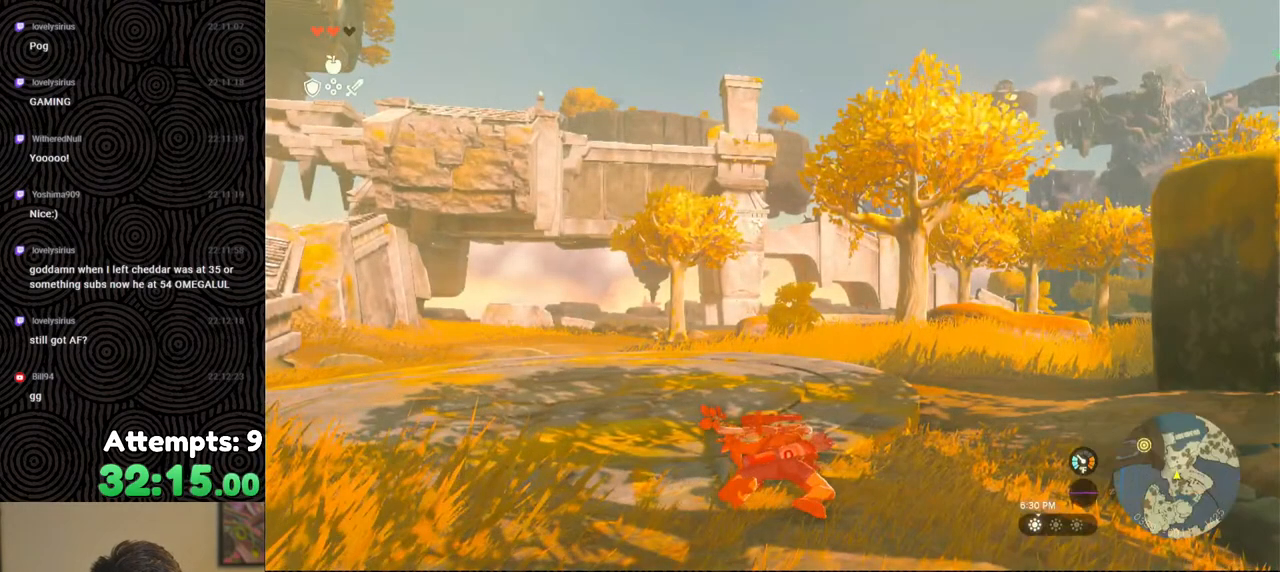
{"buttons": ["DPAD_UP", "DPAD_LEFT"], "left_stick": "center", "right_stick": "center", "events": [[133, "right_stick", "down"], [267, "DPAD_UP", "up"], [333, "DPAD_UP", "down"], [433, "DPAD_LEFT", "down"], [450, "right_stick", "center"]]}
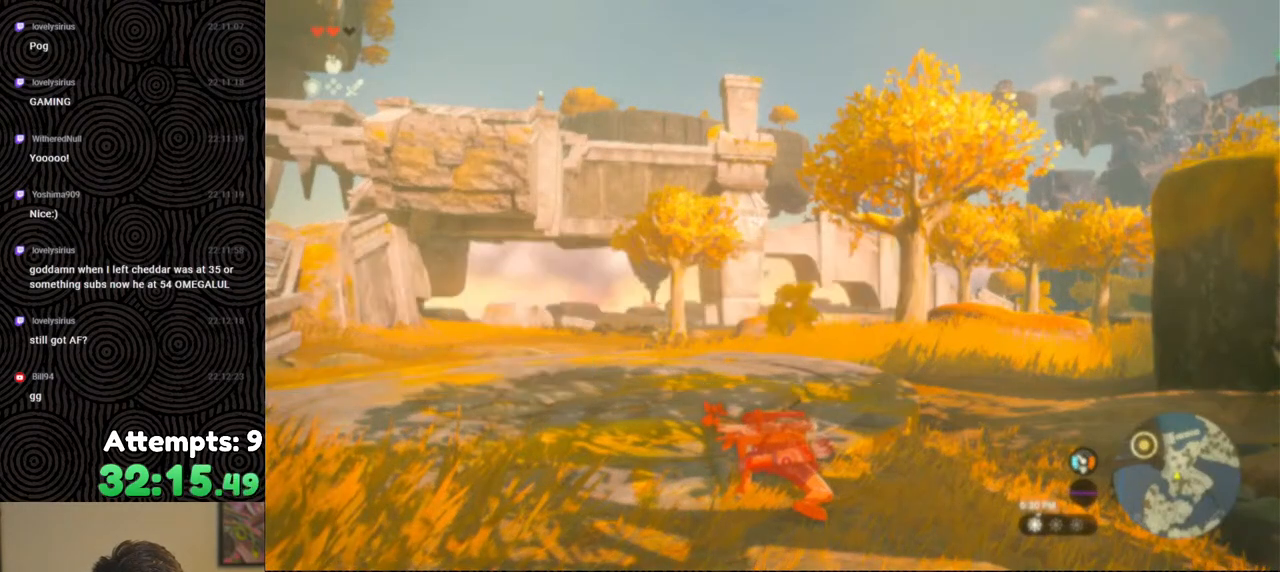
{"buttons": ["DPAD_UP"], "left_stick": "center", "right_stick": "center", "events": [[67, "DPAD_LEFT", "up"]]}
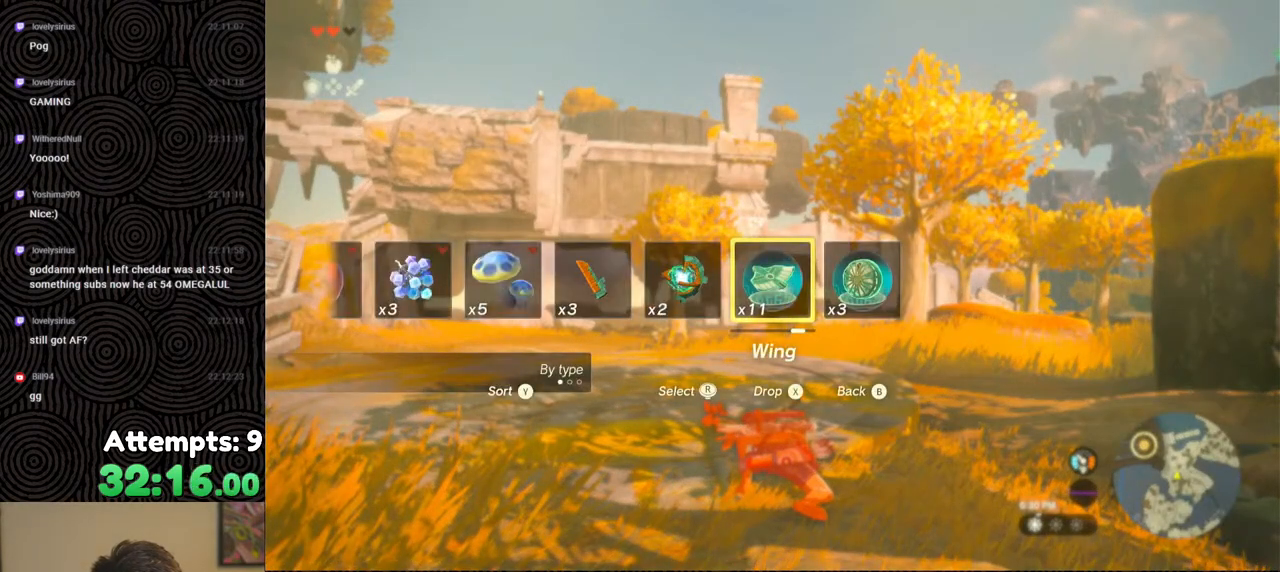
{"buttons": ["X", "DPAD_UP"], "left_stick": "center", "right_stick": "center", "events": [[467, "X", "down"]]}
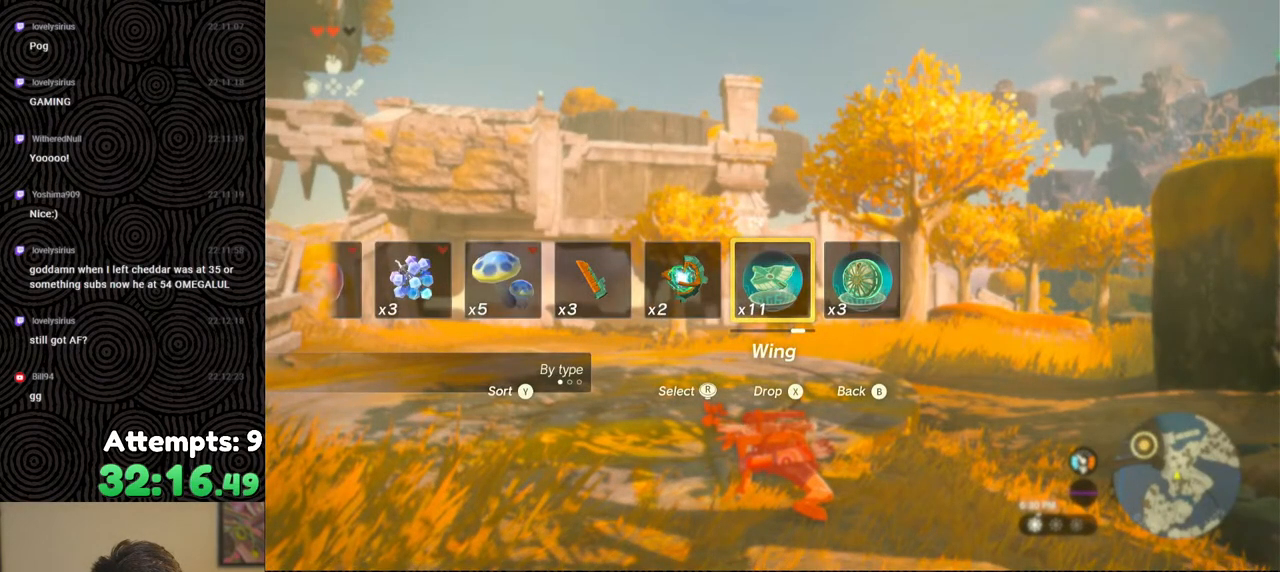
{"buttons": ["DPAD_UP", "DPAD_LEFT"], "left_stick": "center", "right_stick": "center", "events": [[283, "X", "up"], [300, "DPAD_UP", "up"], [367, "DPAD_UP", "down"], [467, "DPAD_LEFT", "down"]]}
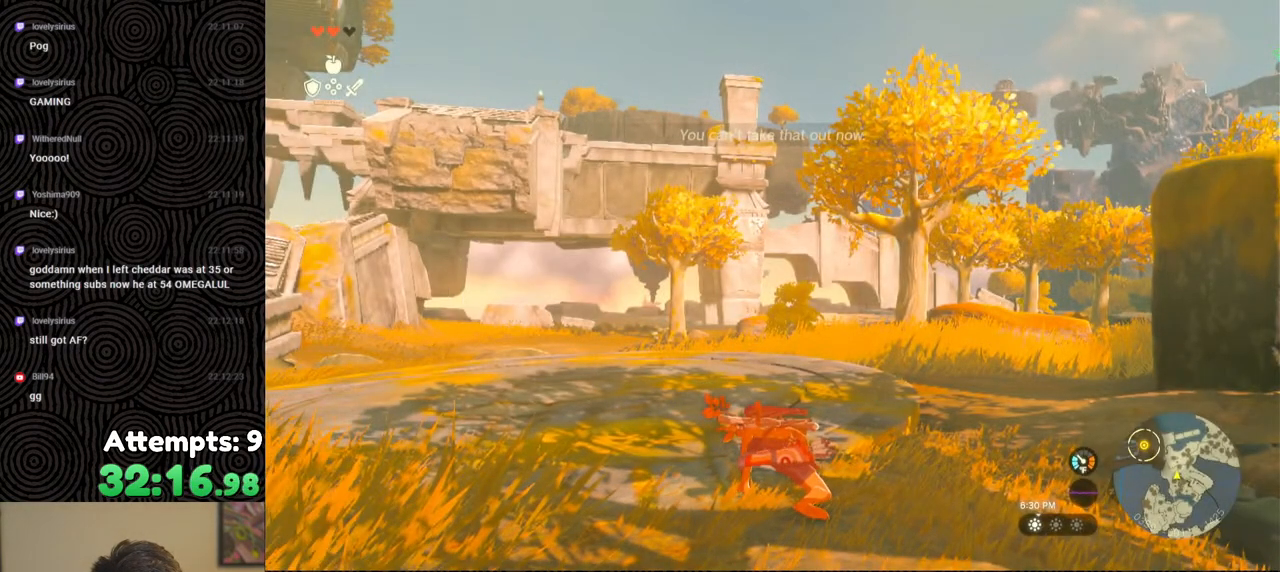
{"buttons": ["DPAD_UP"], "left_stick": "center", "right_stick": "center", "events": [[133, "DPAD_LEFT", "up"]]}
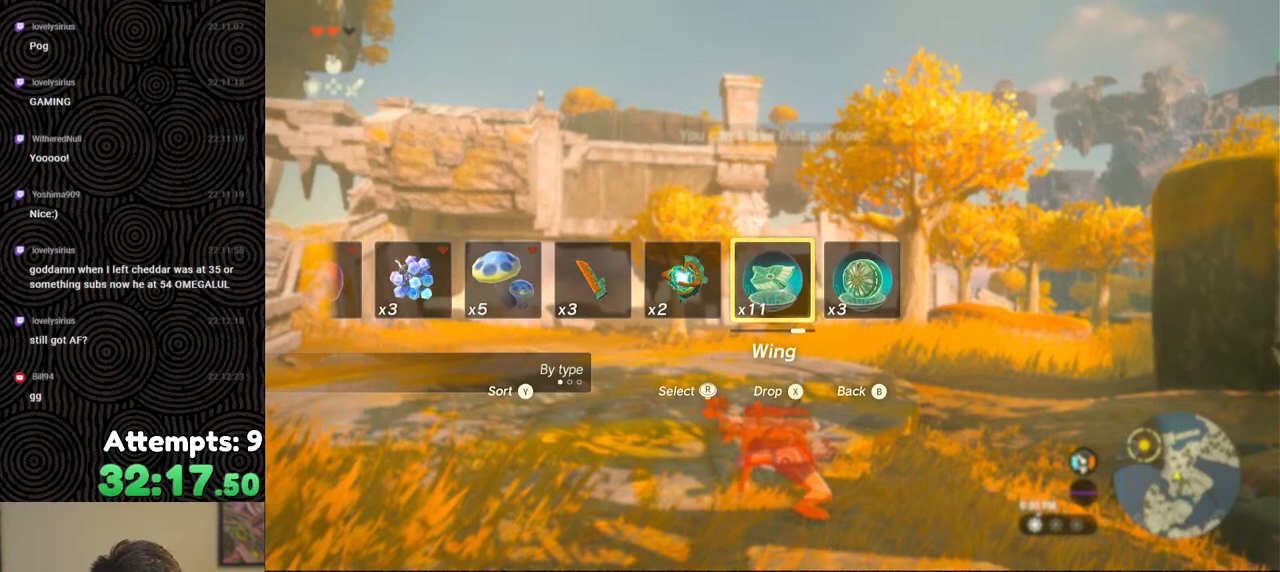
{"buttons": ["DPAD_UP", "DPAD_LEFT"], "left_stick": "center", "right_stick": "center", "events": [[17, "X", "down"], [183, "X", "up"], [217, "DPAD_UP", "up"], [317, "DPAD_UP", "down"], [367, "DPAD_LEFT", "down"]]}
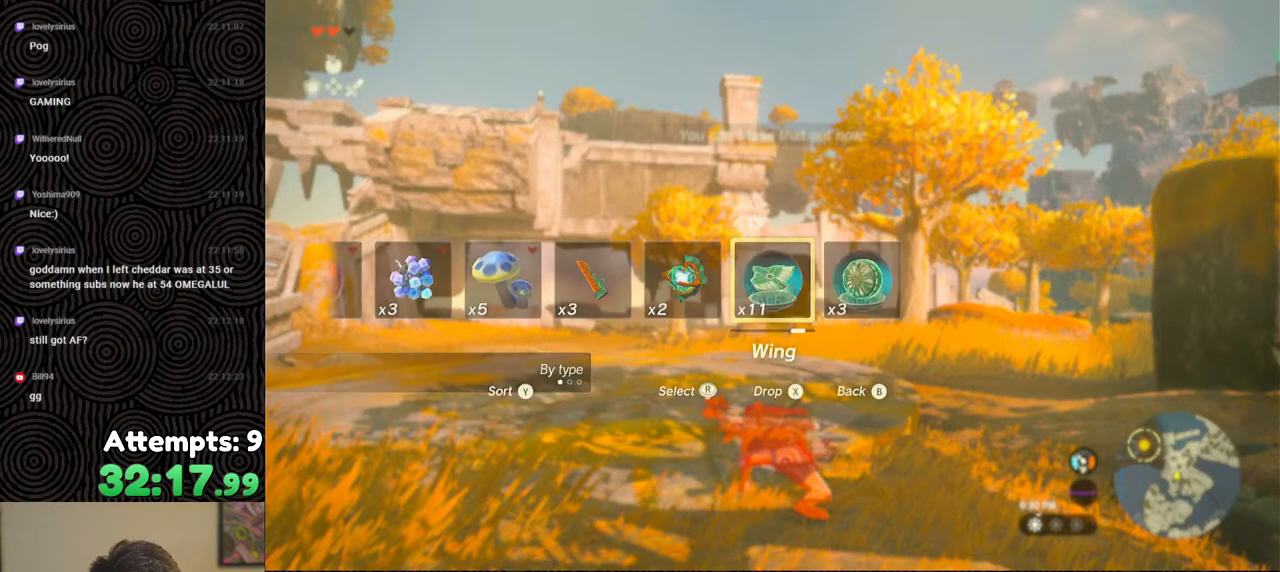
{"buttons": ["X", "DPAD_UP", "DPAD_LEFT"], "left_stick": "center", "right_stick": "center", "events": [[383, "X", "down"]]}
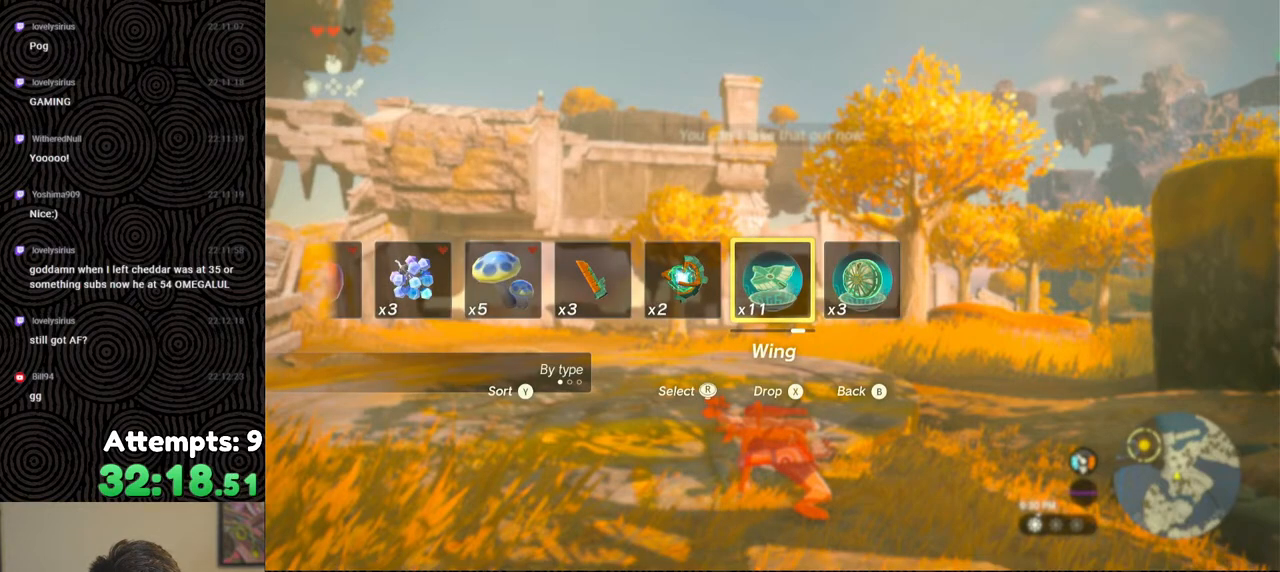
{"buttons": ["DPAD_UP"], "left_stick": "center", "right_stick": "center", "events": [[17, "X", "up"], [50, "DPAD_LEFT", "up"], [133, "DPAD_UP", "up"], [300, "DPAD_UP", "down"]]}